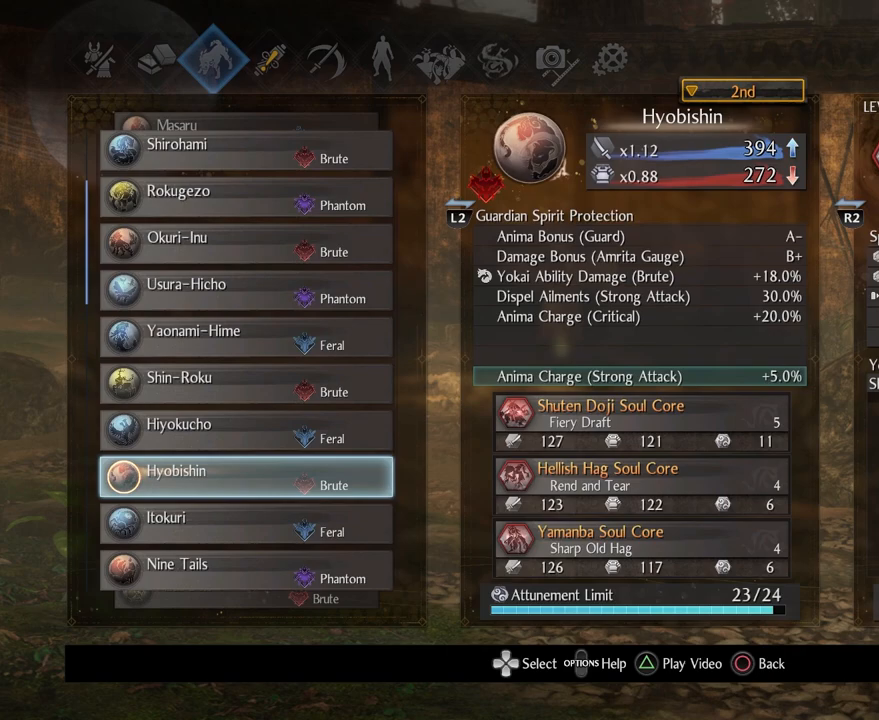
Gameplay with a controller (PlayStation layout); each line is a JSON object with the inputs held at the frame after it. "events" lists button and stick changes between this image and that frame as [ms after this image, input, new state], when the widget could be followed in between.
{"buttons": ["CIRCLE"], "left_stick": "center", "right_stick": "center", "events": [[450, "CIRCLE", "down"]]}
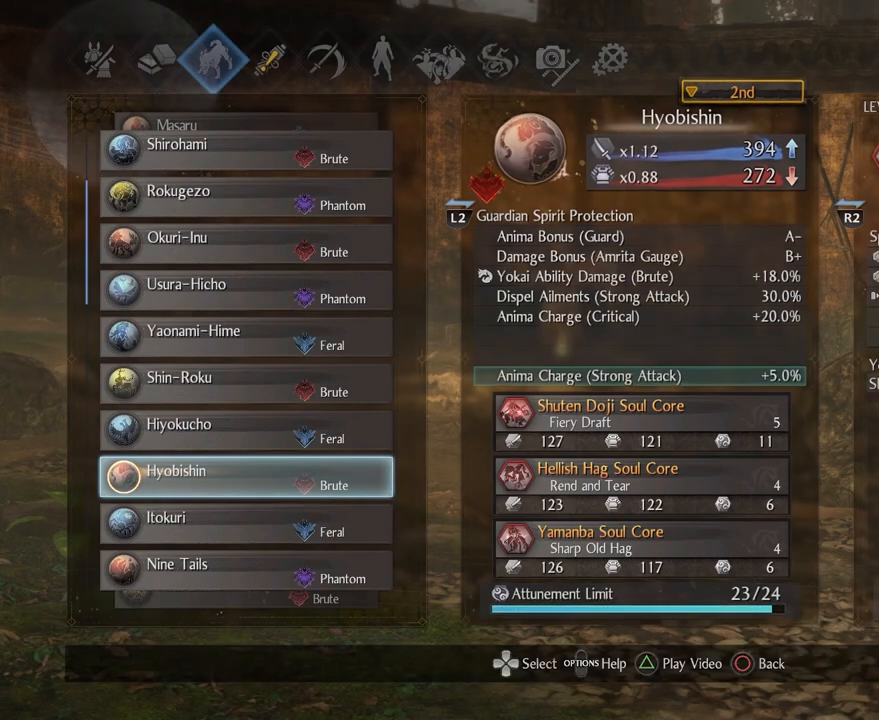
{"buttons": [], "left_stick": "center", "right_stick": "center", "events": [[133, "CIRCLE", "up"]]}
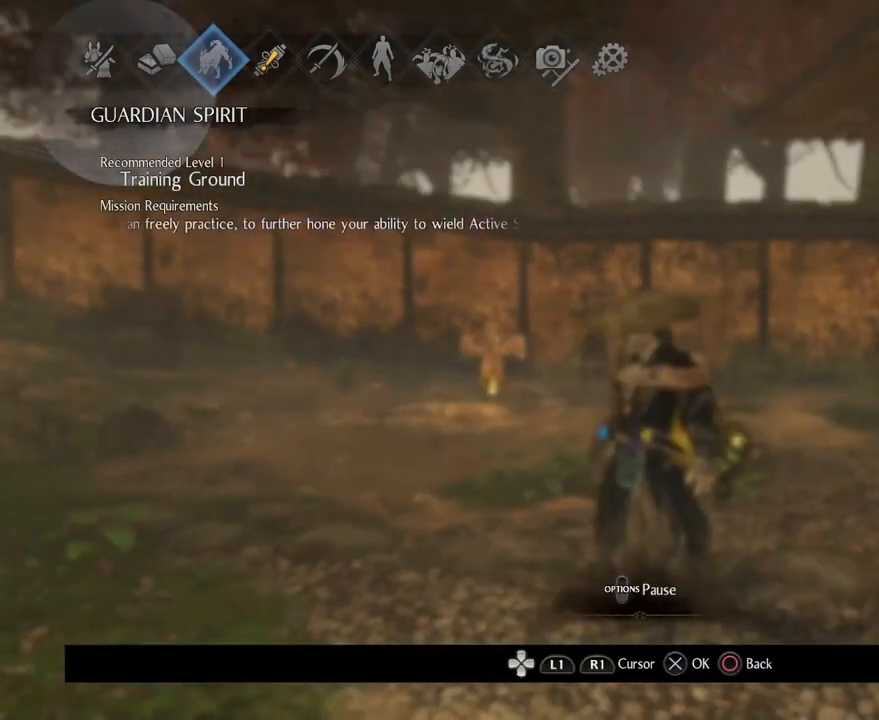
{"buttons": ["CIRCLE"], "left_stick": "center", "right_stick": "center", "events": [[350, "CIRCLE", "down"]]}
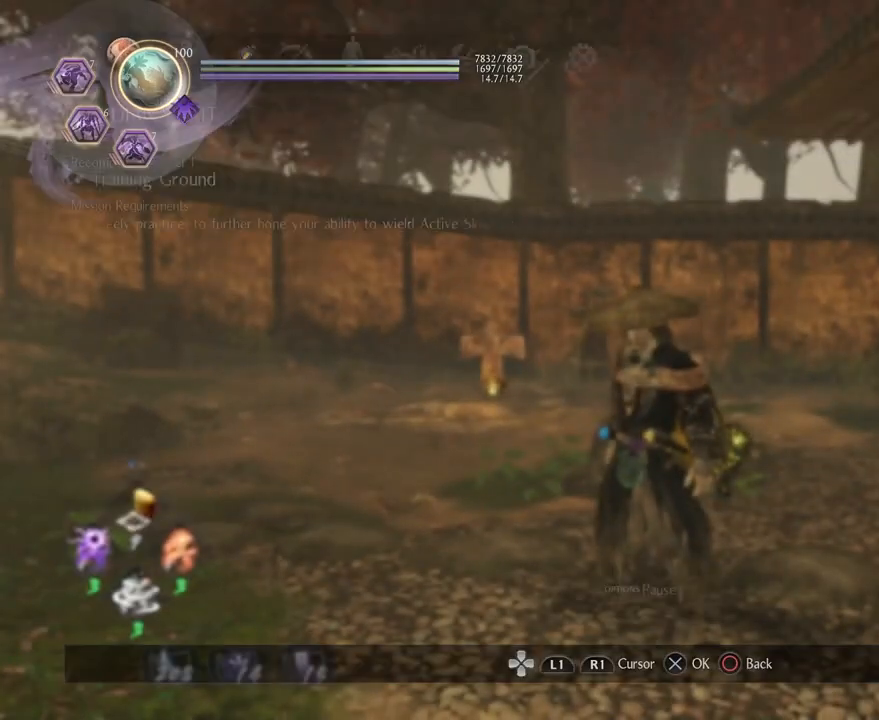
{"buttons": [], "left_stick": "center", "right_stick": "center", "events": [[17, "CIRCLE", "up"]]}
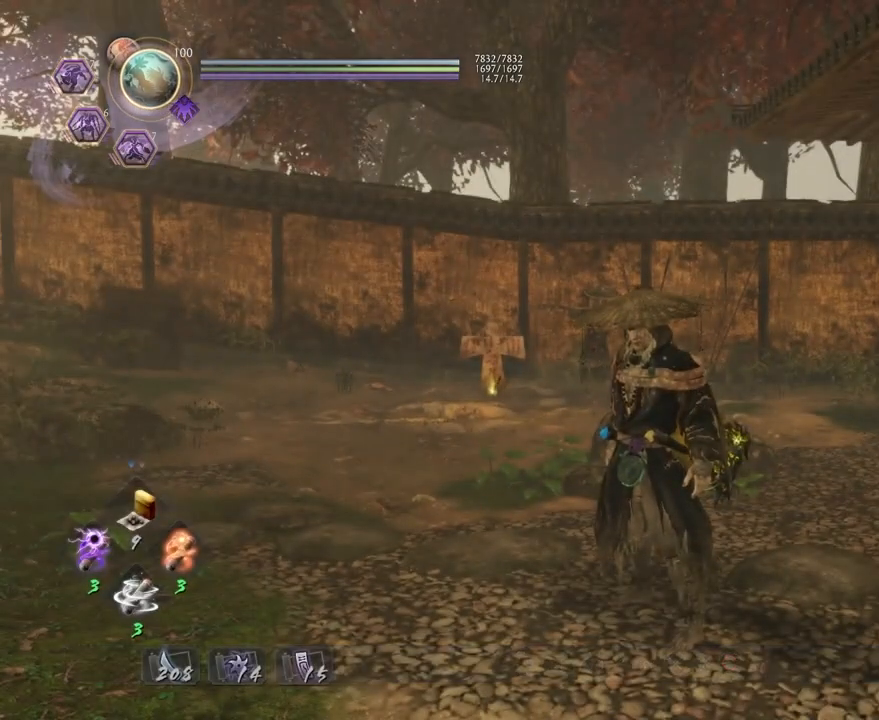
{"buttons": [], "left_stick": "center", "right_stick": "center", "events": [[183, "left_stick", "down"], [417, "left_stick", "center"]]}
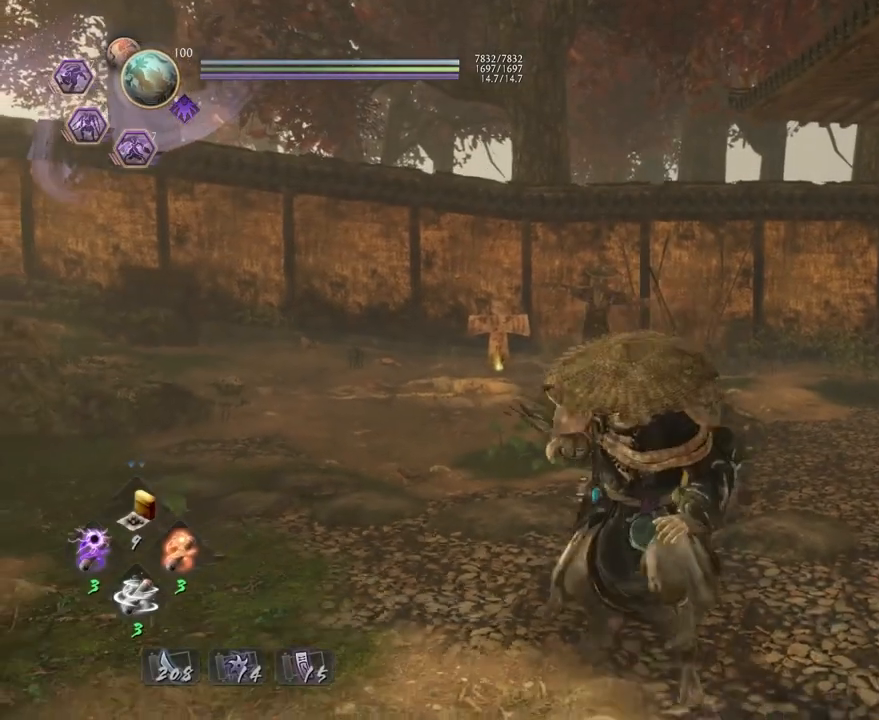
{"buttons": [], "left_stick": "center", "right_stick": "center", "events": []}
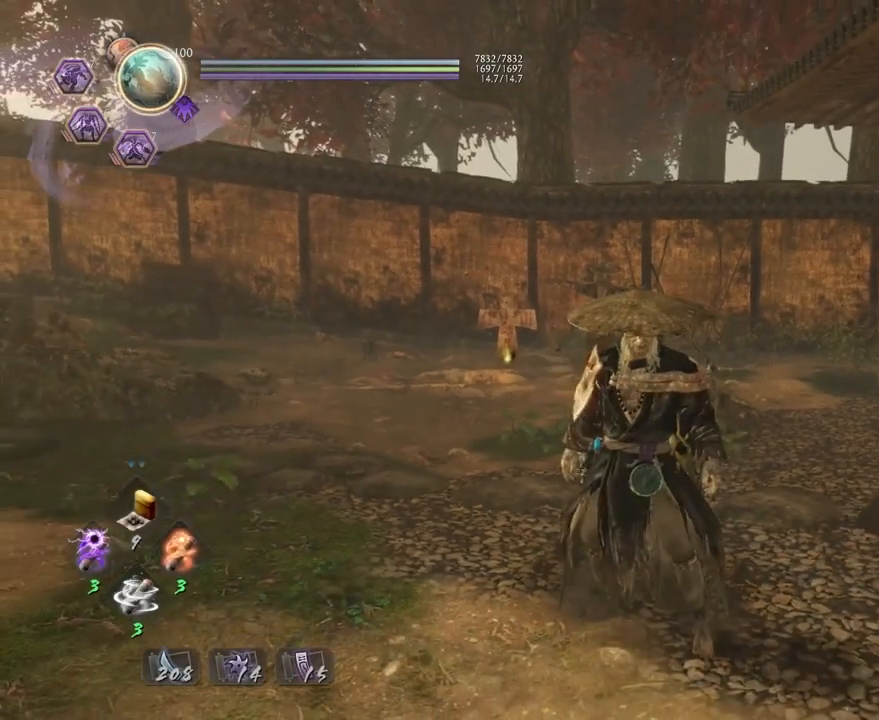
{"buttons": [], "left_stick": "center", "right_stick": "center", "events": []}
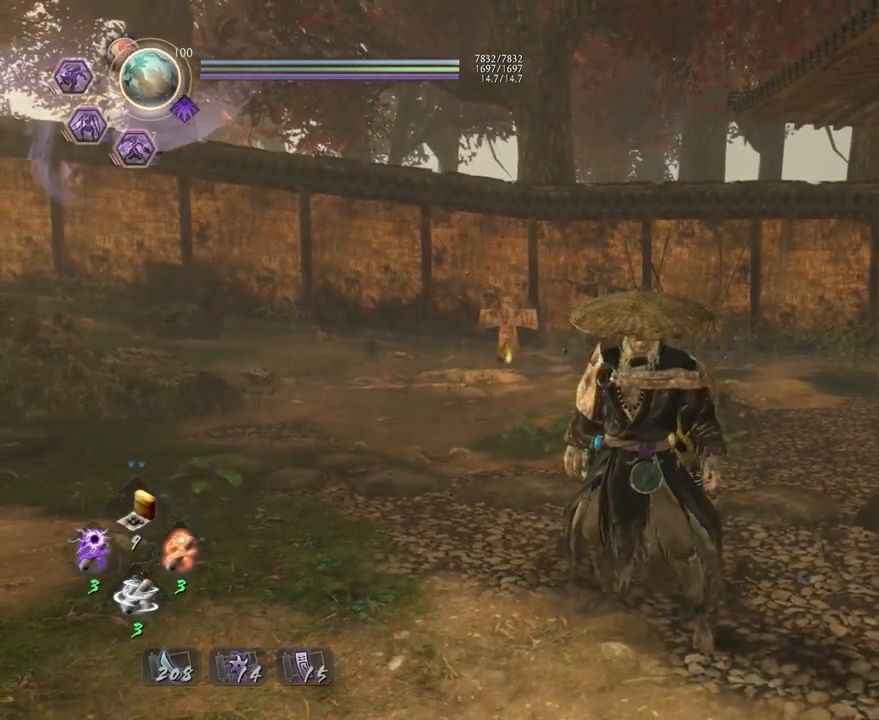
{"buttons": [], "left_stick": "center", "right_stick": "center", "events": []}
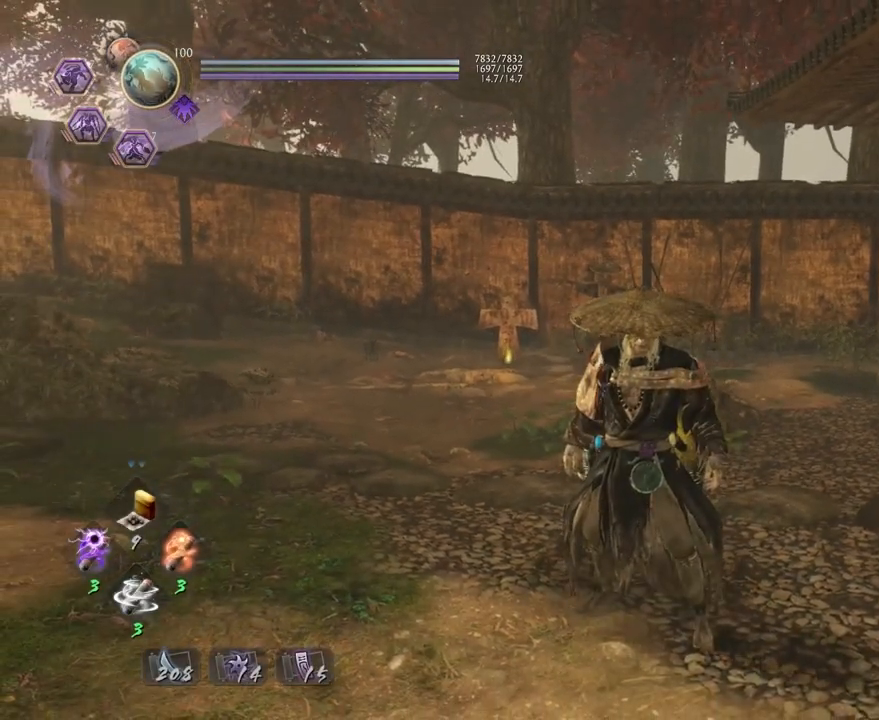
{"buttons": [], "left_stick": "center", "right_stick": "center", "events": []}
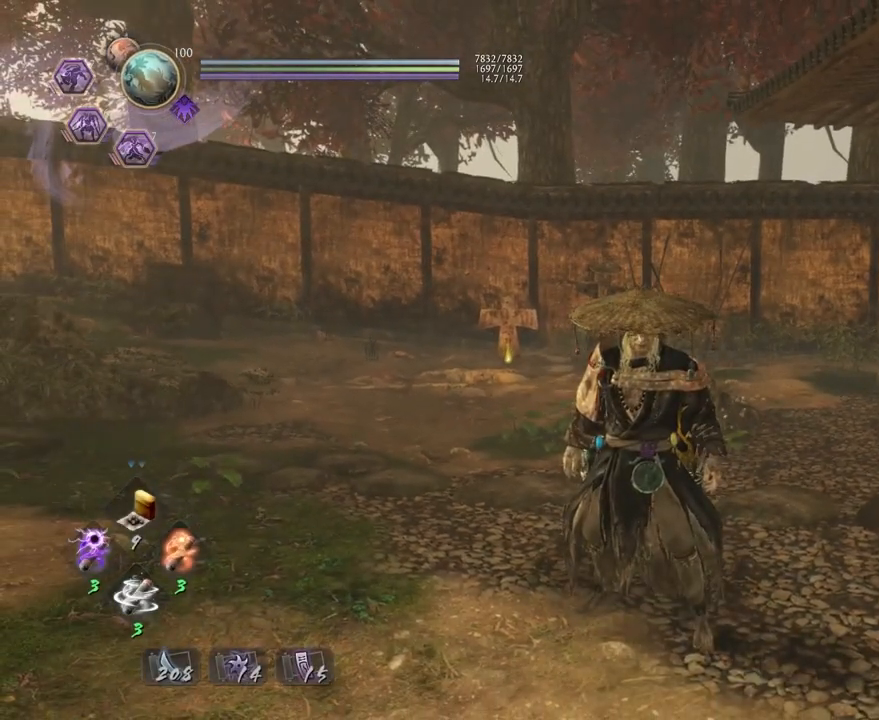
{"buttons": [], "left_stick": "center", "right_stick": "center", "events": []}
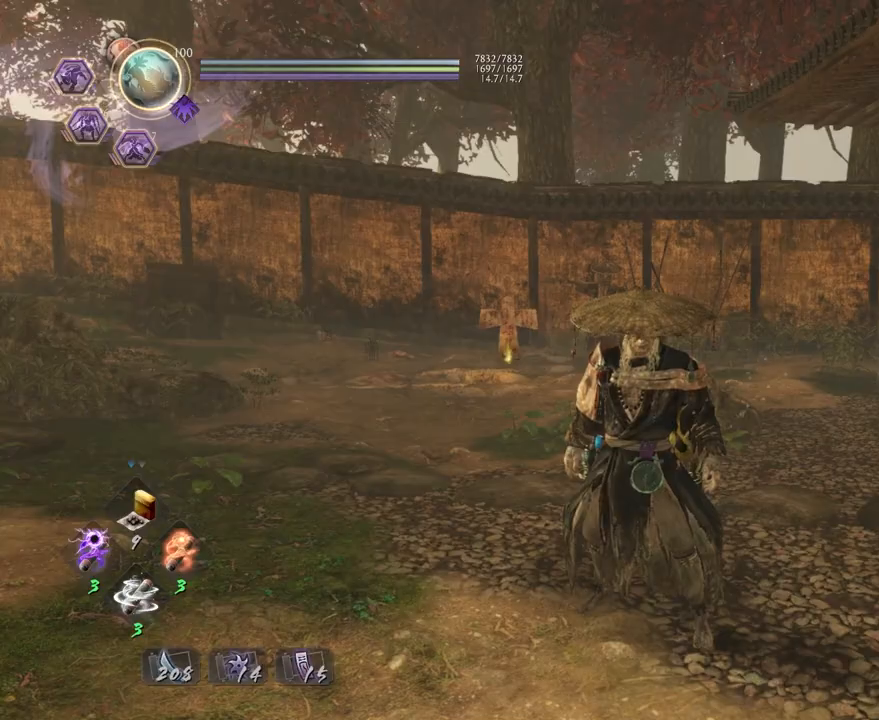
{"buttons": [], "left_stick": "center", "right_stick": "center", "events": [[33, "CIRCLE", "down"], [83, "TRIANGLE", "down"], [233, "TRIANGLE", "up"], [300, "CIRCLE", "up"]]}
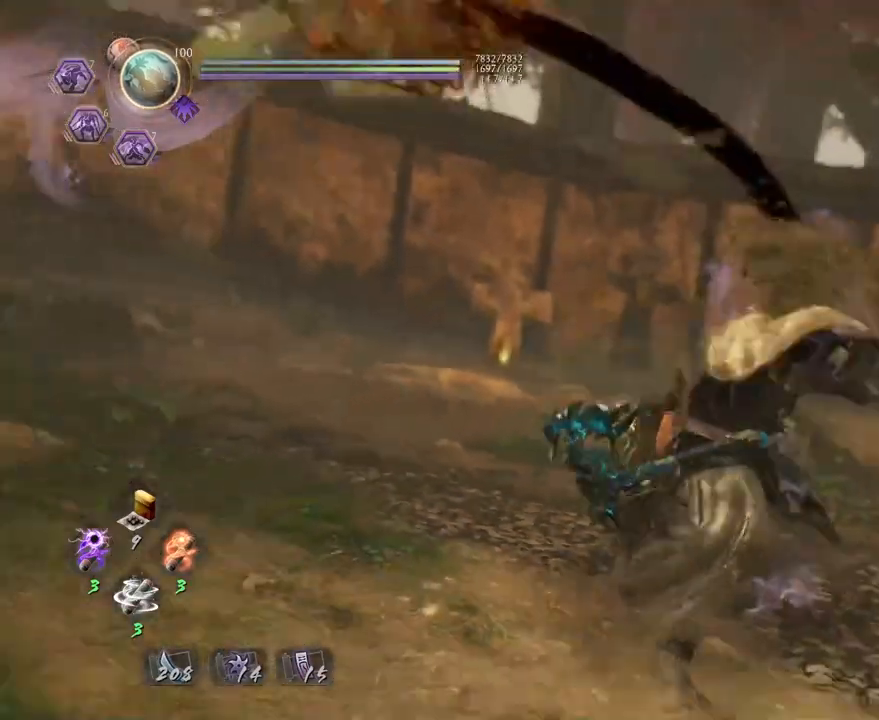
{"buttons": [], "left_stick": "center", "right_stick": "center", "events": []}
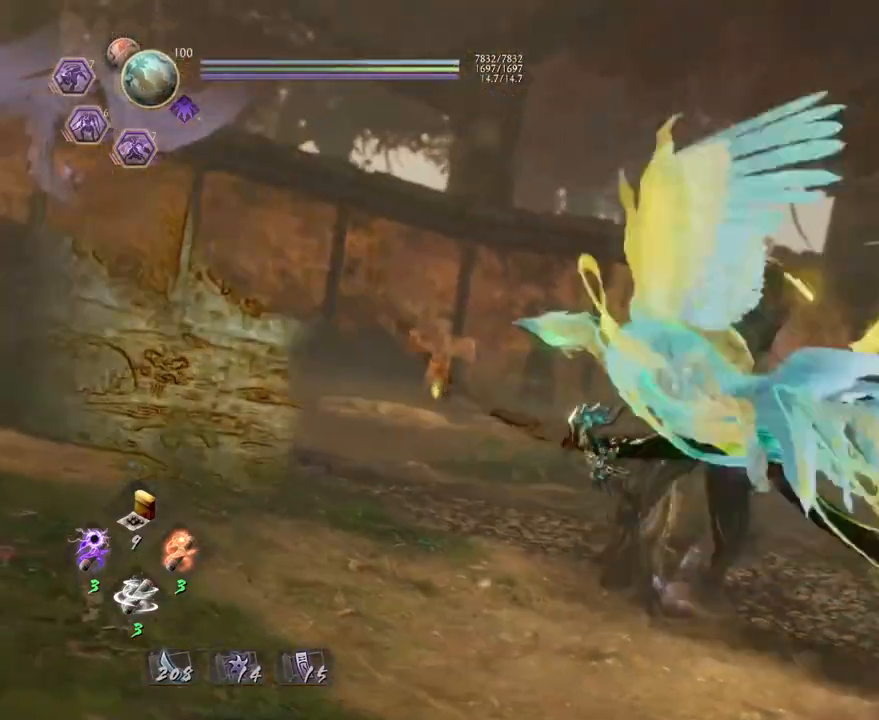
{"buttons": [], "left_stick": "center", "right_stick": "center", "events": []}
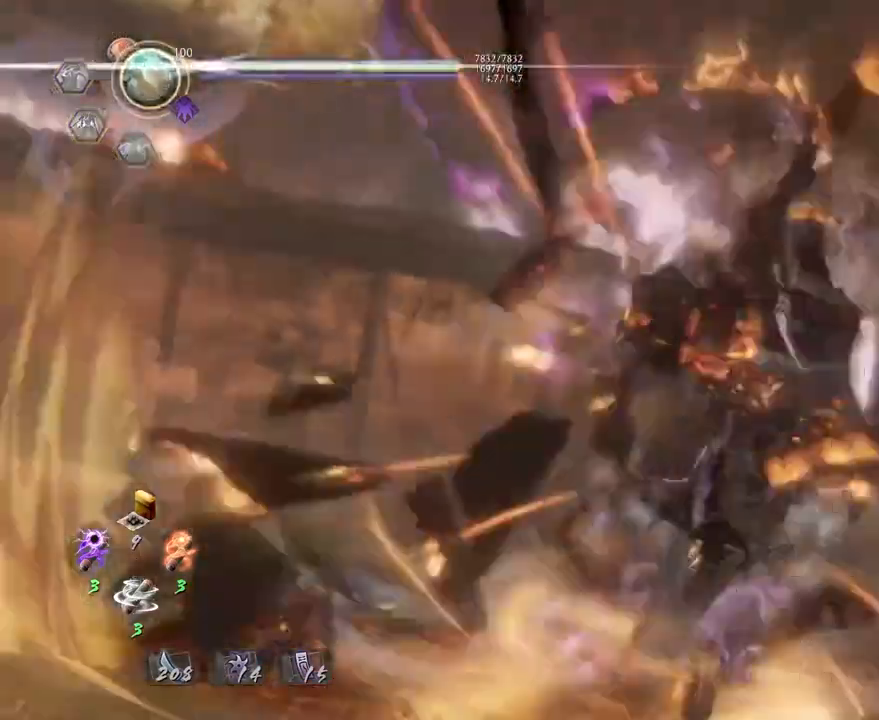
{"buttons": [], "left_stick": "up-right", "right_stick": "right", "events": [[383, "left_stick", "up-right"], [433, "right_stick", "right"]]}
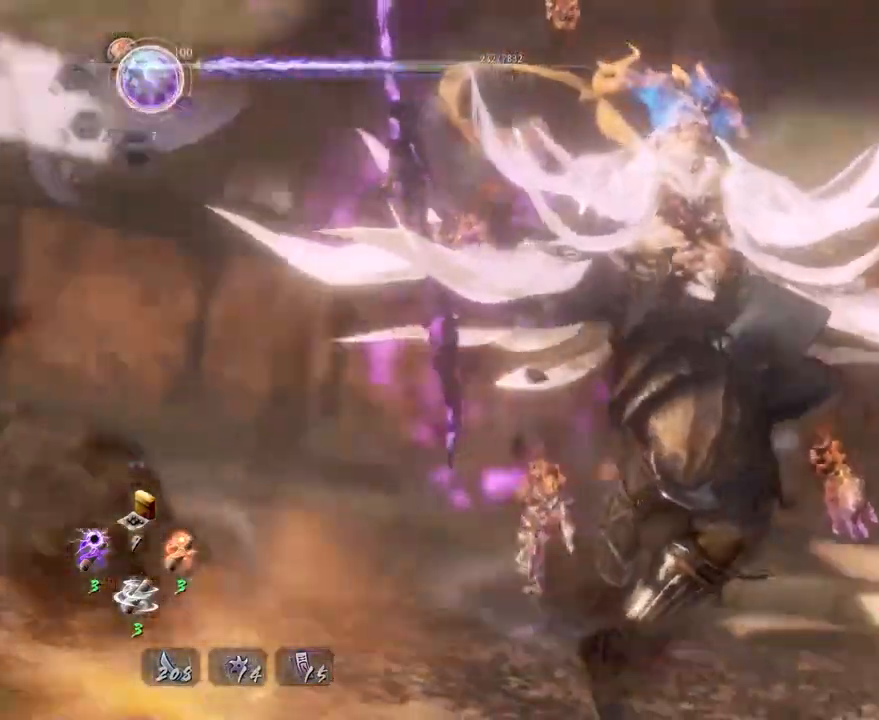
{"buttons": ["CROSS"], "left_stick": "up-right", "right_stick": "down-right", "events": [[17, "CROSS", "down"], [450, "right_stick", "down-right"]]}
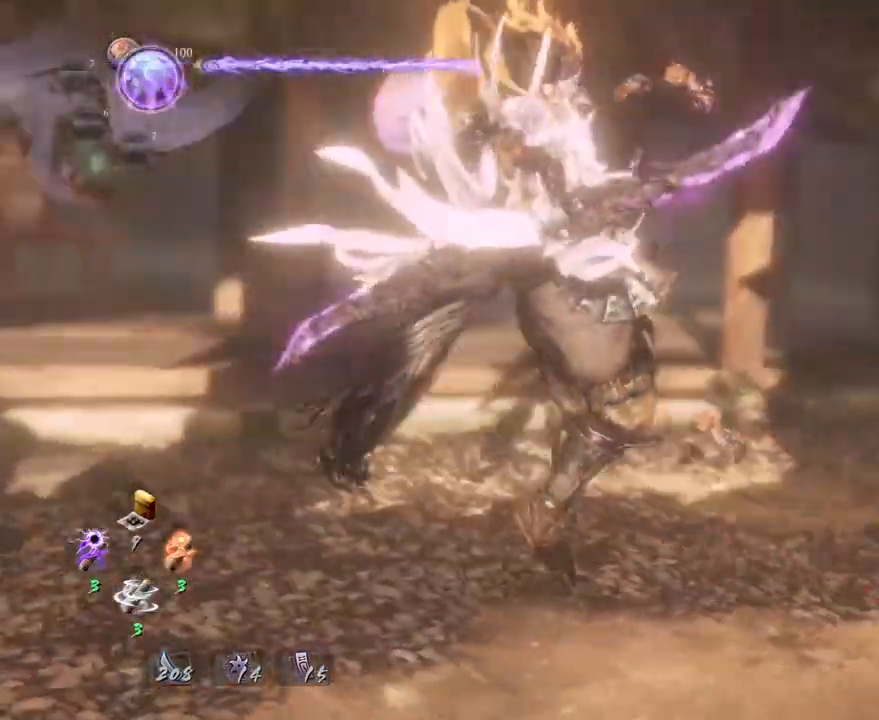
{"buttons": ["CROSS"], "left_stick": "up-right", "right_stick": "down-right", "events": []}
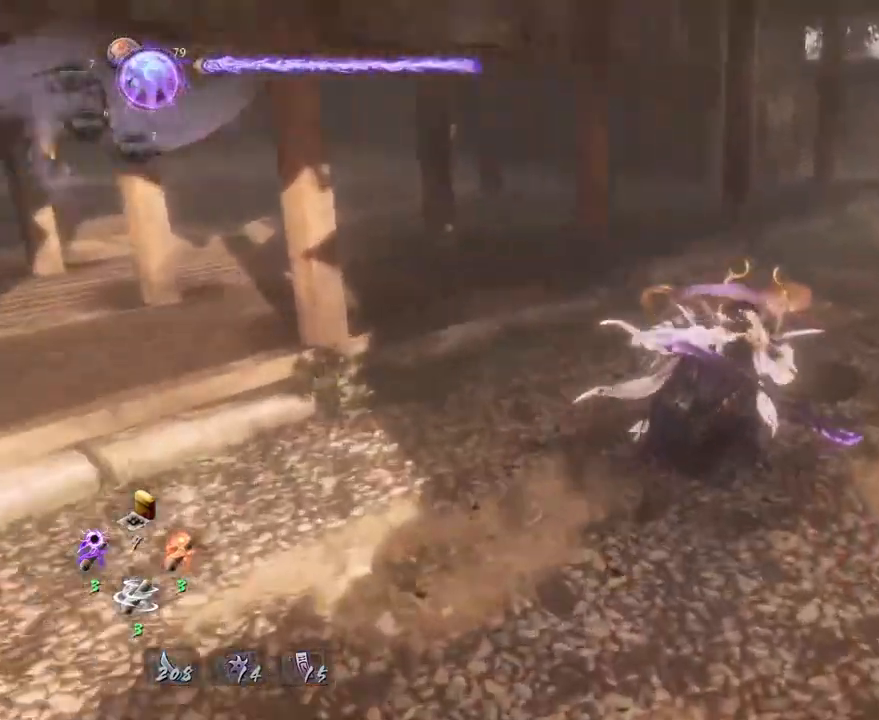
{"buttons": [], "left_stick": "up", "right_stick": "down-right", "events": [[400, "left_stick", "up"], [467, "CROSS", "up"]]}
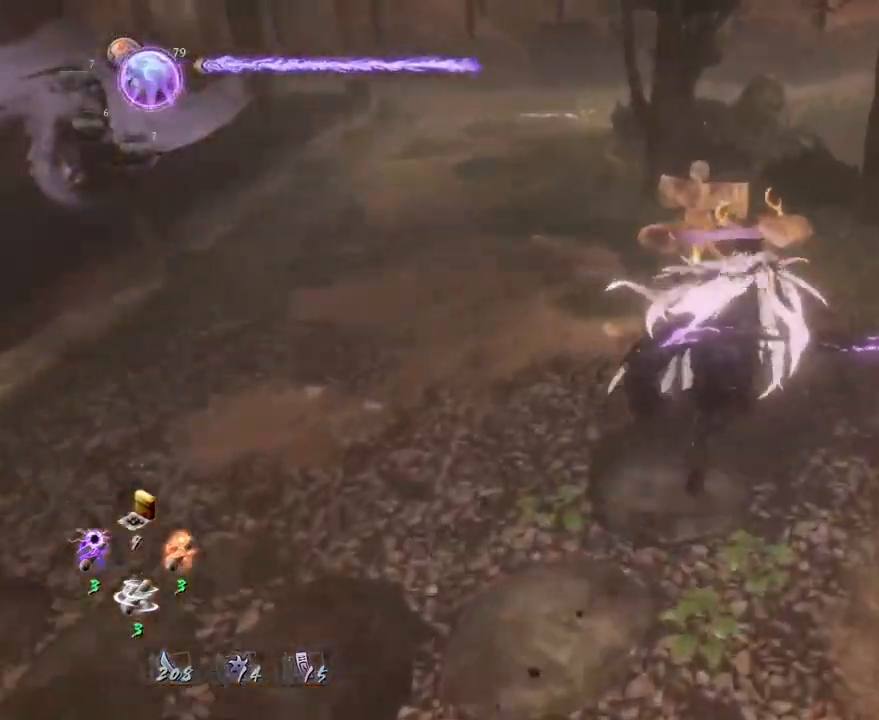
{"buttons": ["CIRCLE"], "left_stick": "center", "right_stick": "center", "events": [[100, "CIRCLE", "down"], [150, "left_stick", "center"], [150, "right_stick", "center"]]}
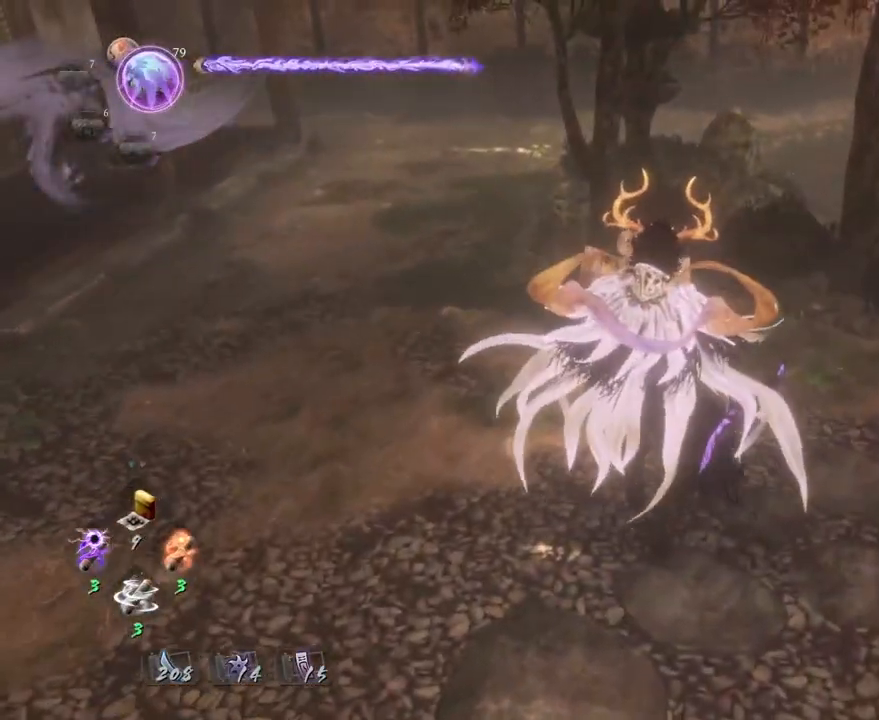
{"buttons": ["CIRCLE"], "left_stick": "center", "right_stick": "center", "events": [[350, "left_stick", "up"], [400, "CIRCLE", "up"], [483, "left_stick", "center"], [500, "CIRCLE", "down"]]}
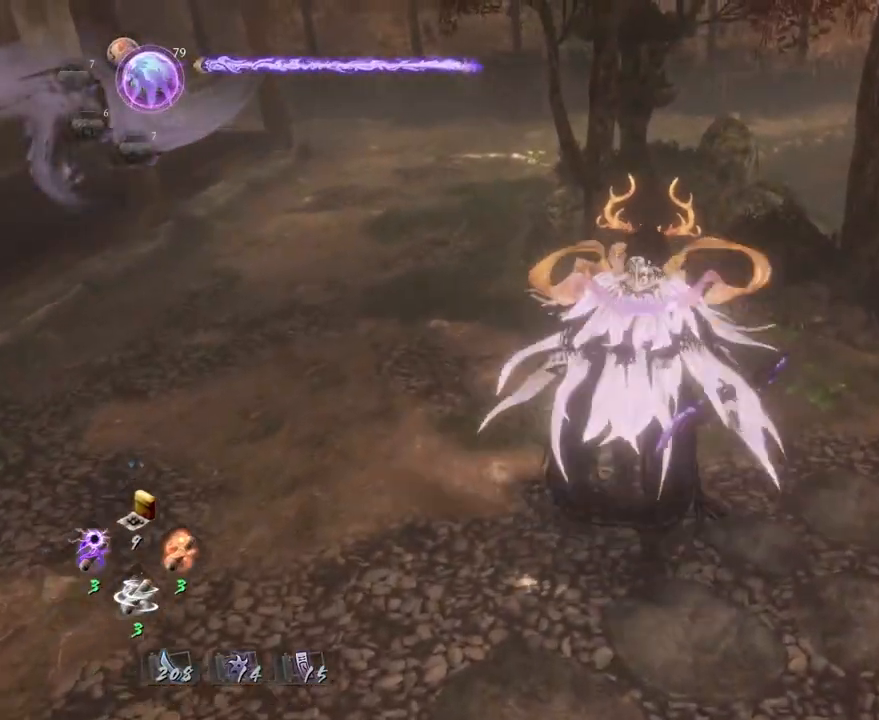
{"buttons": ["CIRCLE"], "left_stick": "center", "right_stick": "center", "events": []}
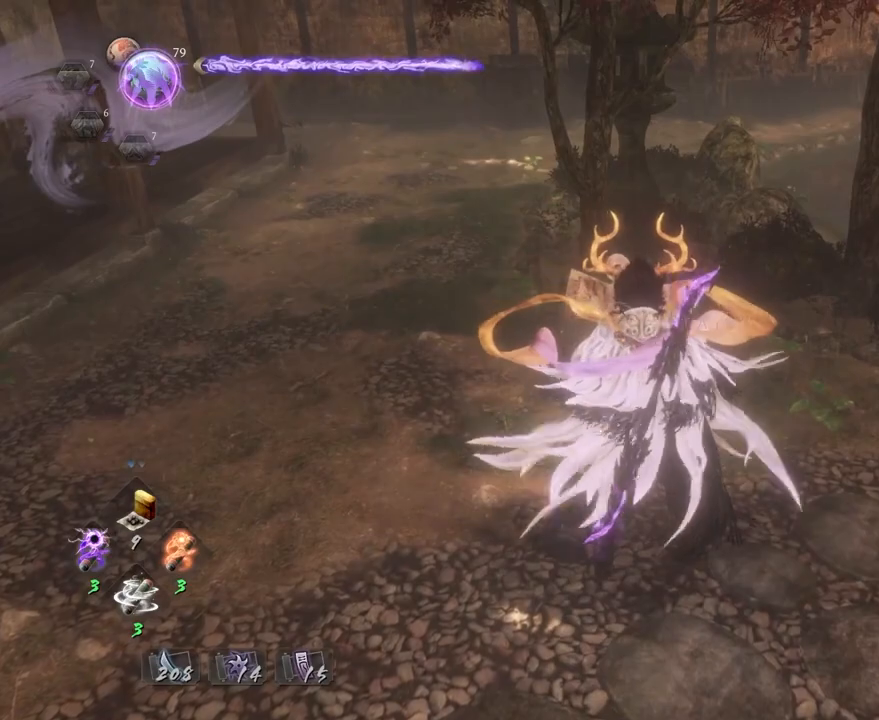
{"buttons": ["CROSS"], "left_stick": "down-right", "right_stick": "center", "events": [[200, "CIRCLE", "up"], [217, "right_stick", "right"], [283, "left_stick", "down-right"], [333, "CROSS", "down"], [433, "right_stick", "center"]]}
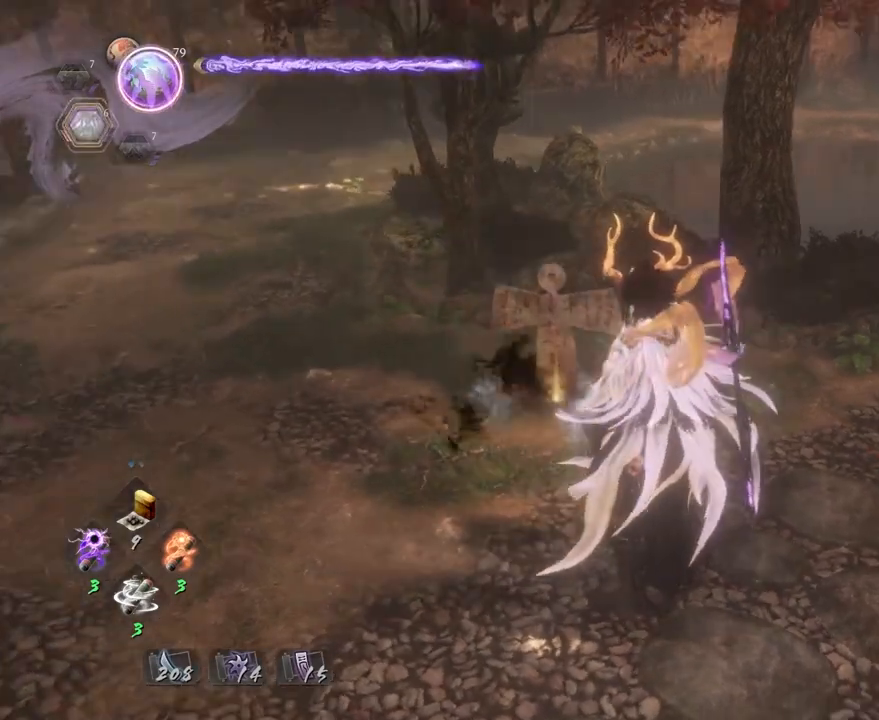
{"buttons": ["L1"], "left_stick": "down-right", "right_stick": "center", "events": [[200, "R3", "down"], [300, "R3", "up"], [383, "CROSS", "up"], [433, "L1", "down"]]}
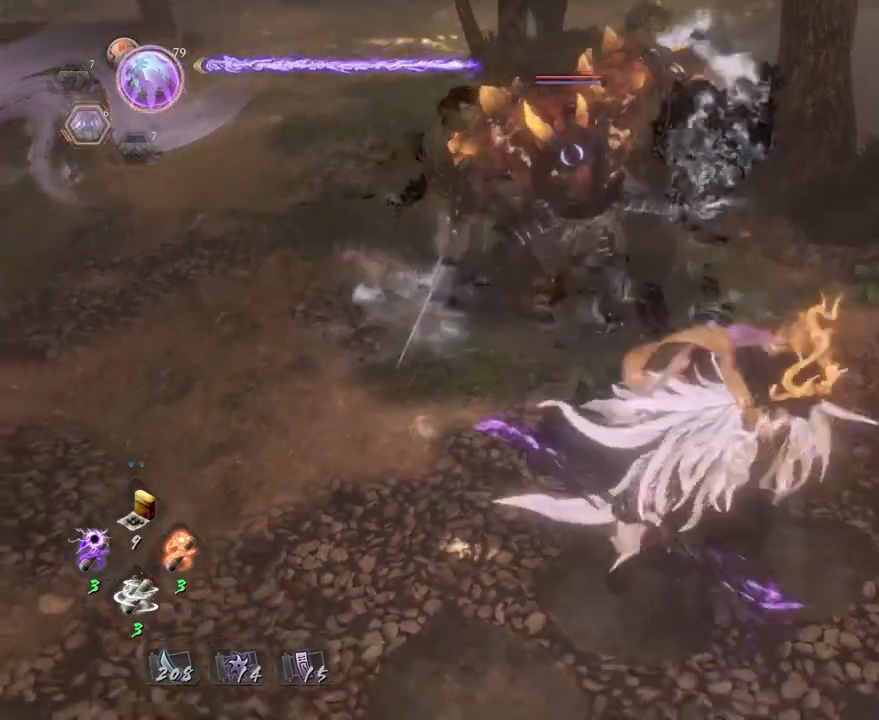
{"buttons": ["SQUARE"], "left_stick": "center", "right_stick": "center", "events": [[17, "CROSS", "down"], [100, "CROSS", "up"], [100, "L1", "up"], [100, "left_stick", "down"], [200, "left_stick", "center"], [233, "SQUARE", "down"], [333, "SQUARE", "up"], [433, "SQUARE", "down"]]}
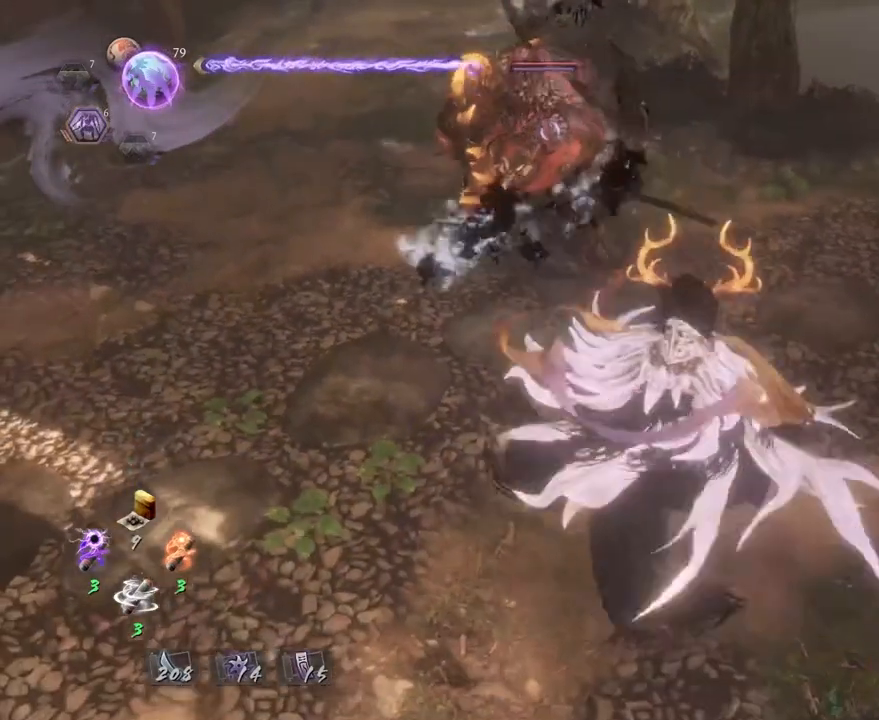
{"buttons": ["SQUARE"], "left_stick": "center", "right_stick": "center", "events": [[17, "SQUARE", "up"], [117, "SQUARE", "down"], [217, "SQUARE", "up"], [300, "SQUARE", "down"], [400, "SQUARE", "up"], [500, "SQUARE", "down"]]}
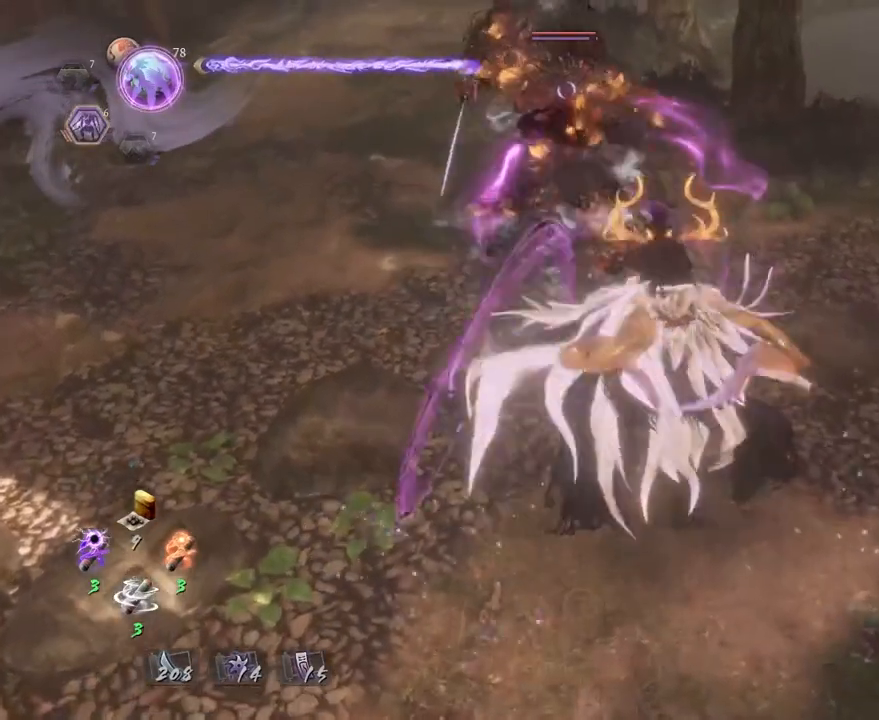
{"buttons": ["SQUARE"], "left_stick": "center", "right_stick": "center", "events": [[100, "SQUARE", "up"], [200, "SQUARE", "down"], [300, "SQUARE", "up"], [383, "SQUARE", "down"]]}
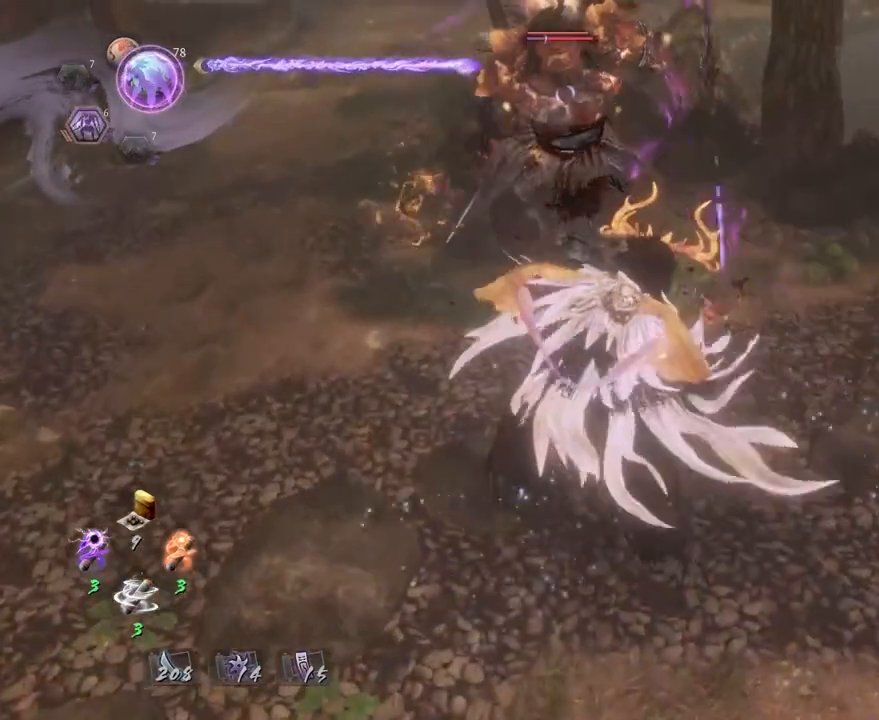
{"buttons": ["R1"], "left_stick": "down-left", "right_stick": "center", "events": [[17, "SQUARE", "up"], [150, "left_stick", "down-left"], [467, "R1", "down"]]}
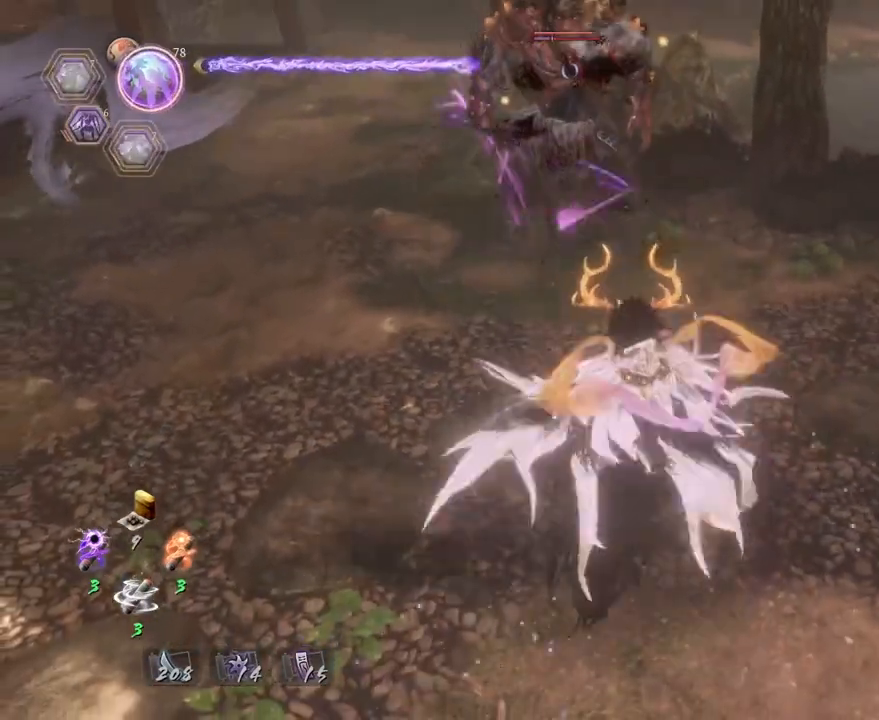
{"buttons": ["CIRCLE"], "left_stick": "down-left", "right_stick": "center", "events": [[67, "R1", "up"], [417, "CIRCLE", "down"]]}
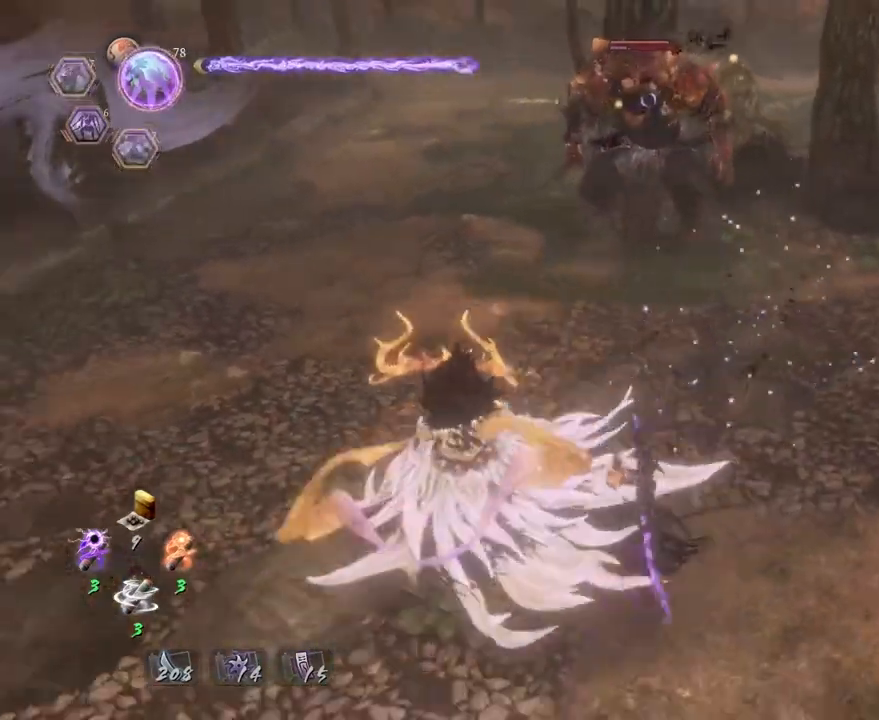
{"buttons": ["CIRCLE", "TRIANGLE"], "left_stick": "center", "right_stick": "center", "events": [[150, "left_stick", "center"], [167, "TRIANGLE", "down"], [317, "TRIANGLE", "up"], [417, "TRIANGLE", "down"]]}
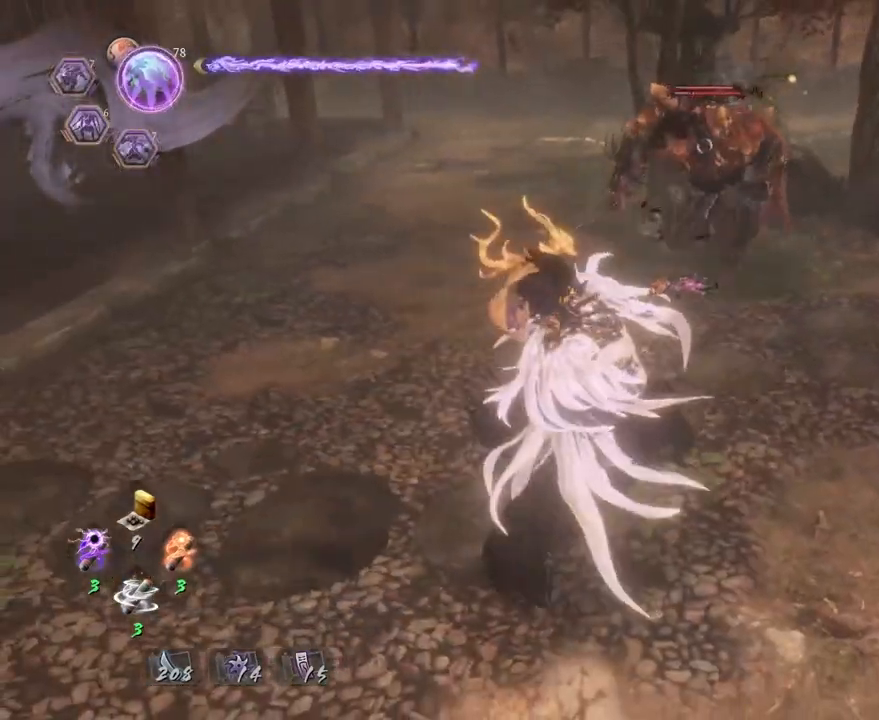
{"buttons": [], "left_stick": "down", "right_stick": "center", "events": [[50, "TRIANGLE", "up"], [117, "CIRCLE", "up"], [450, "left_stick", "down"]]}
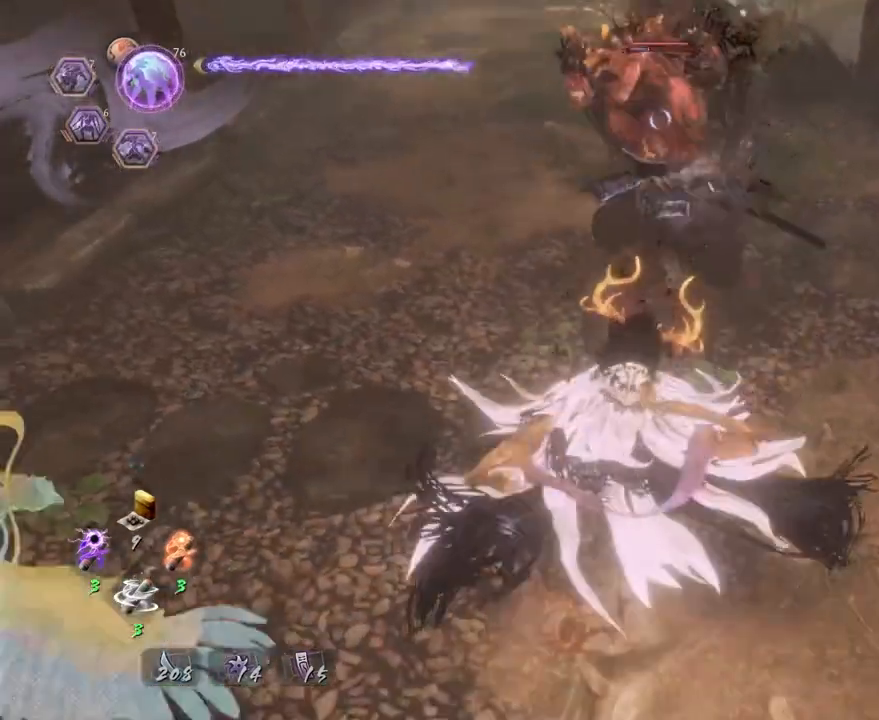
{"buttons": ["L1"], "left_stick": "down-left", "right_stick": "center", "events": [[167, "left_stick", "down-left"], [350, "CROSS", "down"], [400, "L1", "down"], [417, "CROSS", "up"]]}
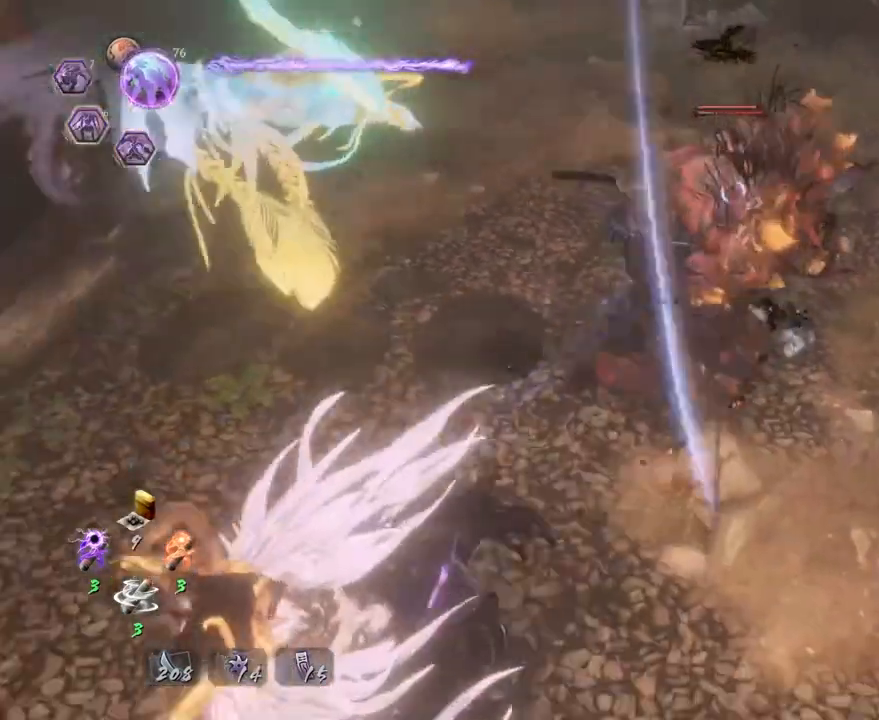
{"buttons": ["R2"], "left_stick": "right", "right_stick": "center", "events": [[33, "CROSS", "down"], [117, "CROSS", "up"], [283, "L1", "up"], [367, "left_stick", "down-right"], [417, "left_stick", "right"], [483, "R2", "down"]]}